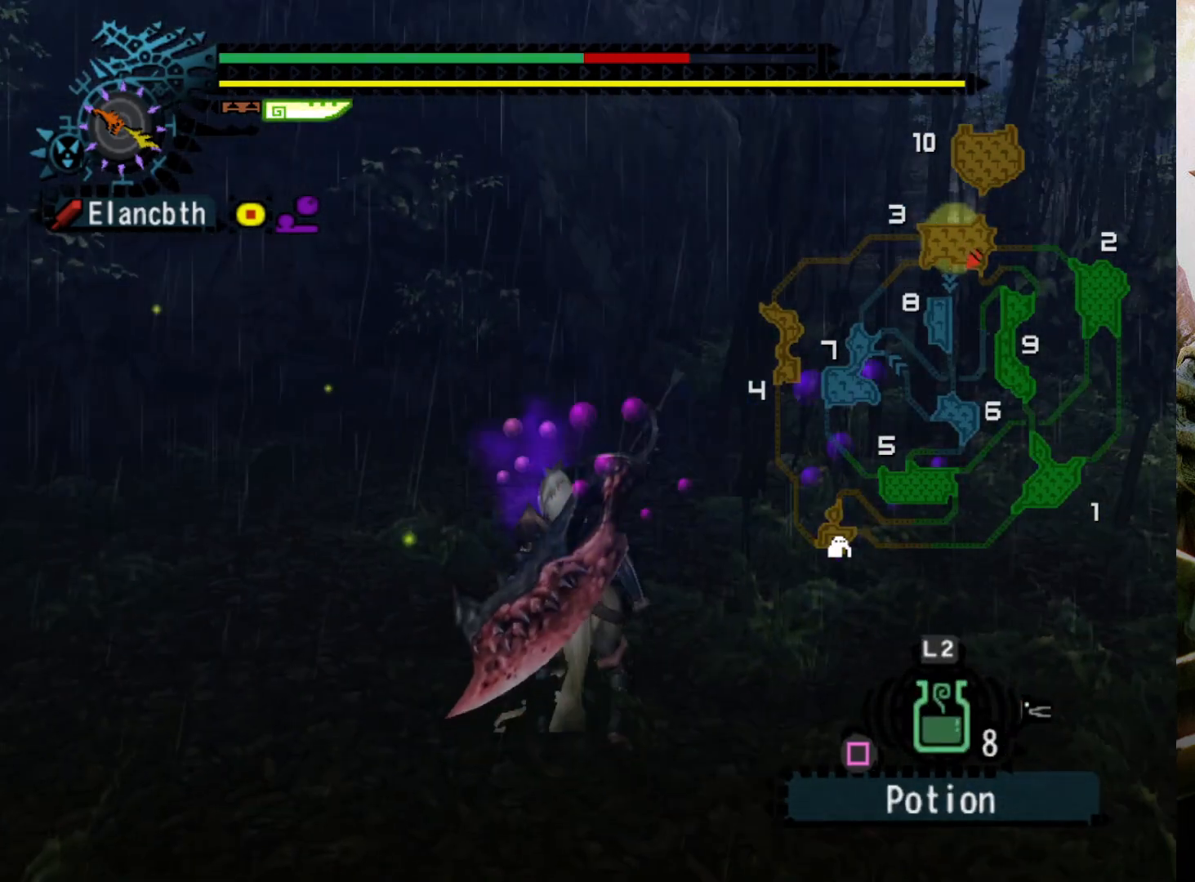
Gameplay with a controller (PlayStation layout); each line is a JSON object with the inputs held at the frame after it. "events" lists button and stick changes between this image and that frame as [ms after this image, input, new state], when the widget could be followed in between. Not read: L3 R3.
{"buttons": [], "left_stick": "center", "right_stick": "center", "events": []}
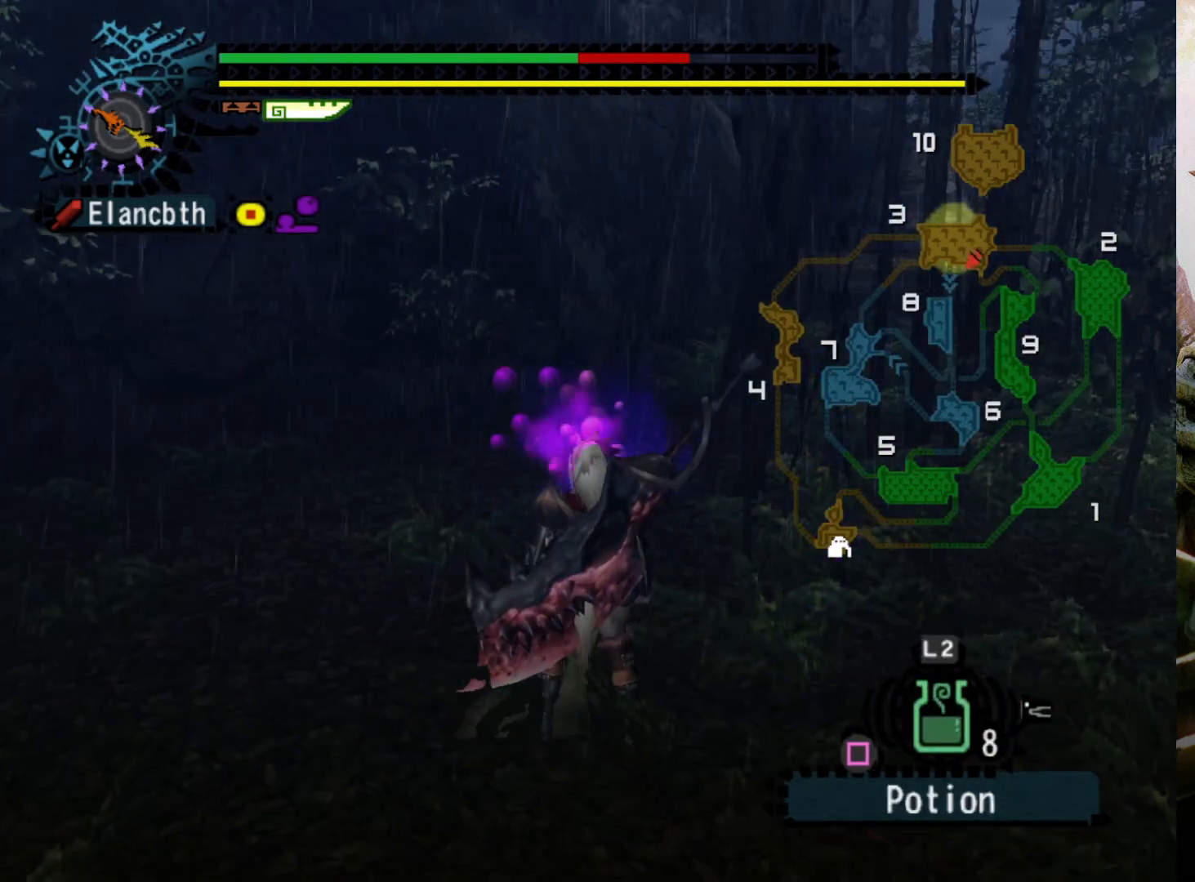
{"buttons": [], "left_stick": "down-left", "right_stick": "center", "events": [[133, "left_stick", "left"], [367, "left_stick", "down-left"]]}
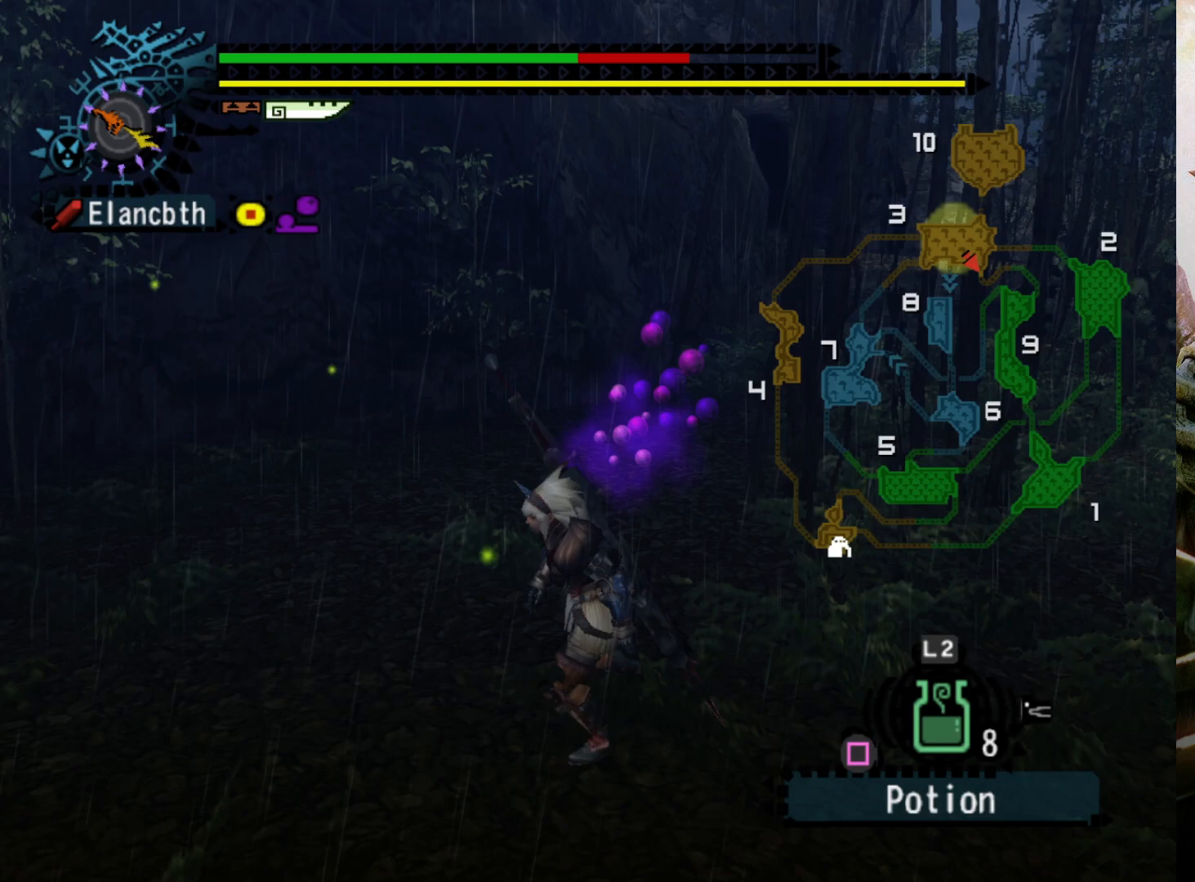
{"buttons": [], "left_stick": "down-right", "right_stick": "center", "events": [[167, "left_stick", "down"], [333, "left_stick", "down-right"]]}
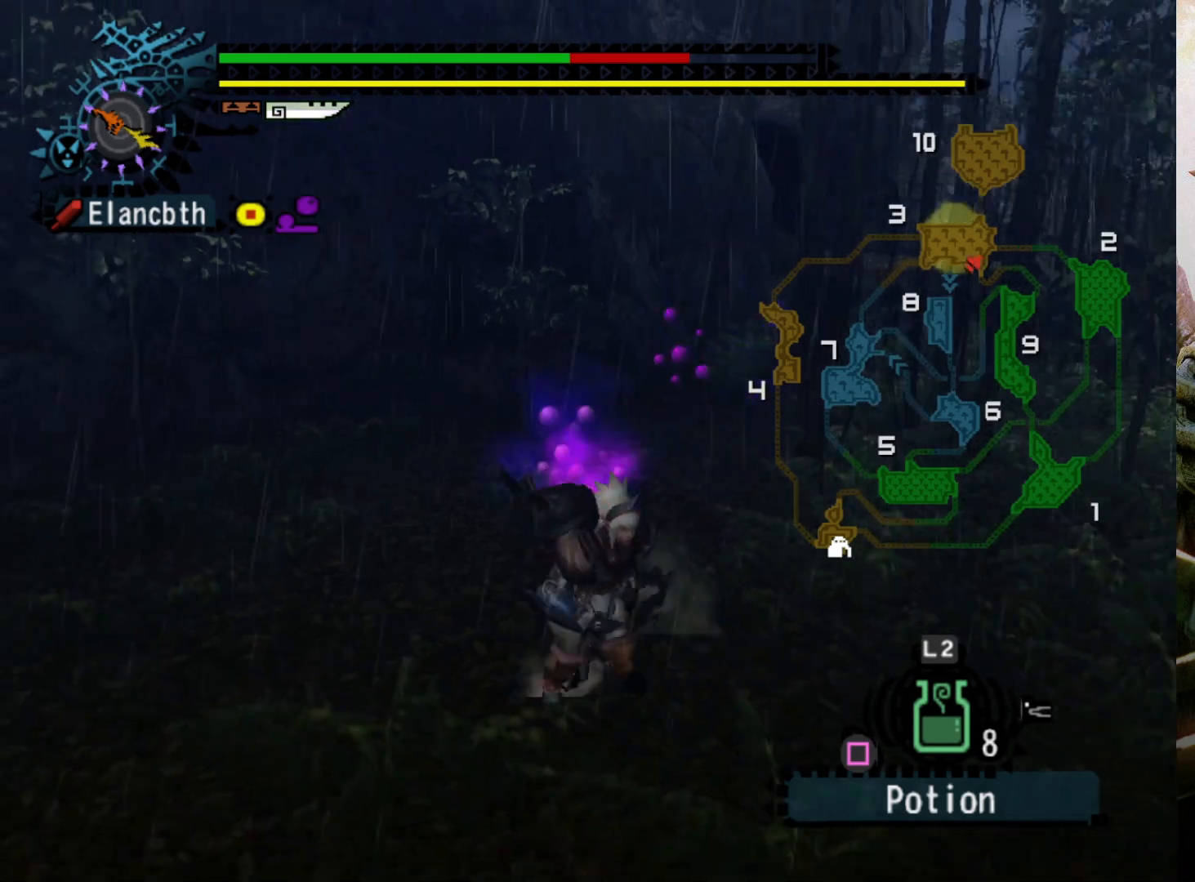
{"buttons": [], "left_stick": "right", "right_stick": "center", "events": [[167, "left_stick", "right"]]}
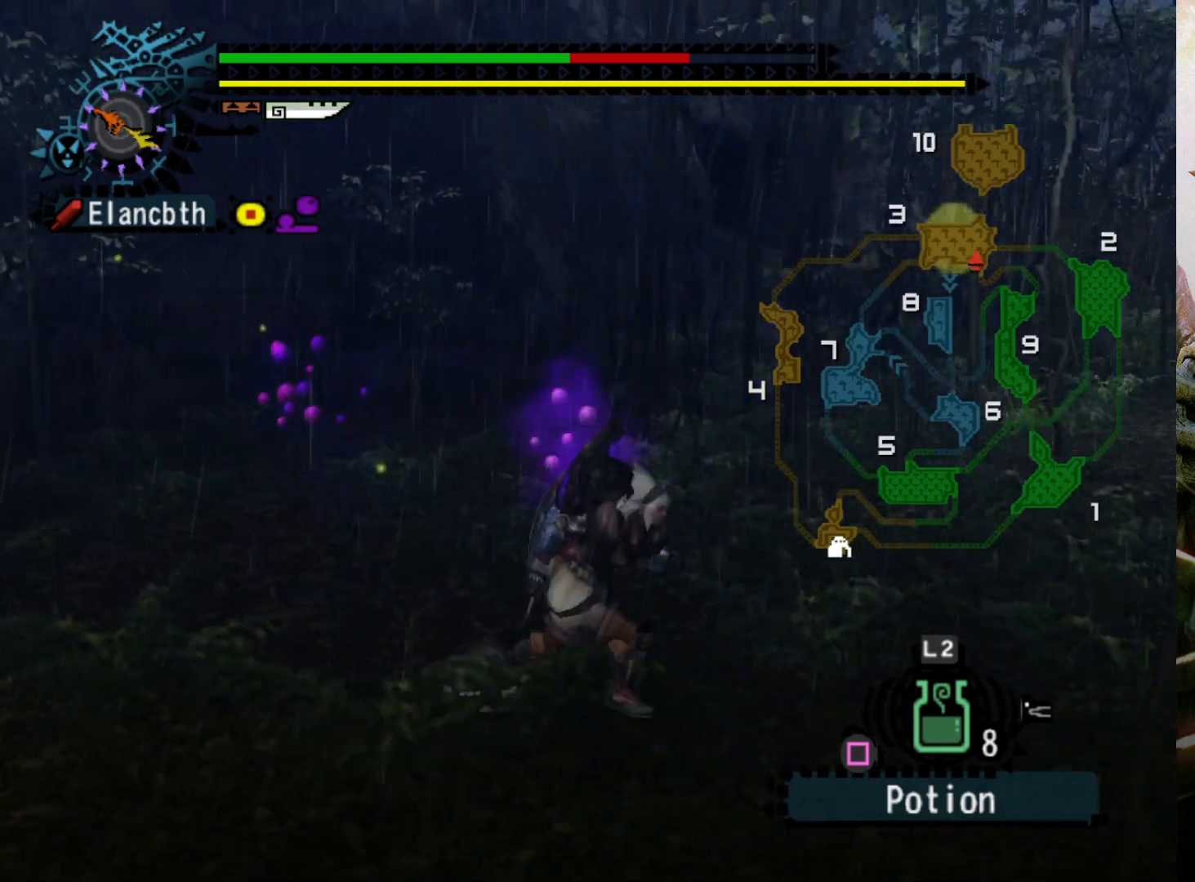
{"buttons": [], "left_stick": "right", "right_stick": "center", "events": [[100, "DPAD_RIGHT", "down"], [300, "DPAD_RIGHT", "up"]]}
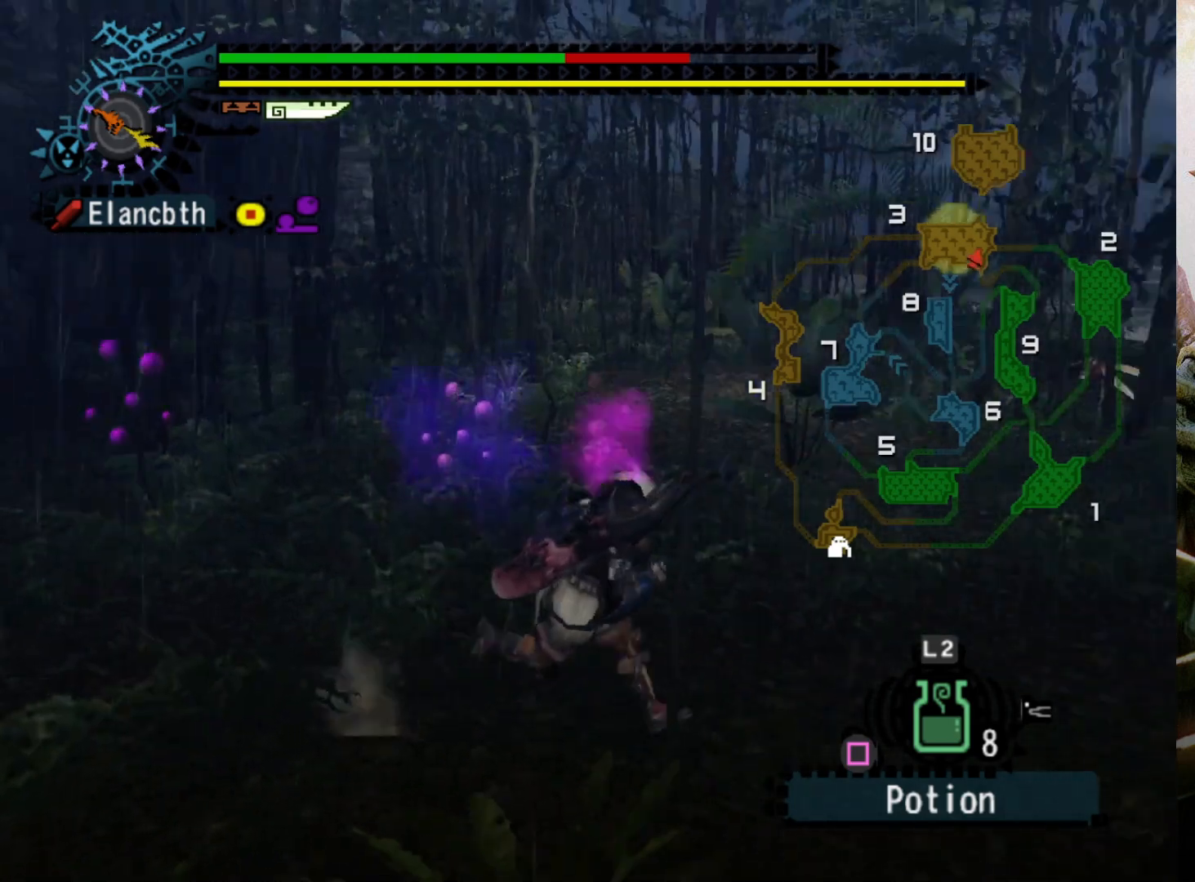
{"buttons": [], "left_stick": "right", "right_stick": "center", "events": []}
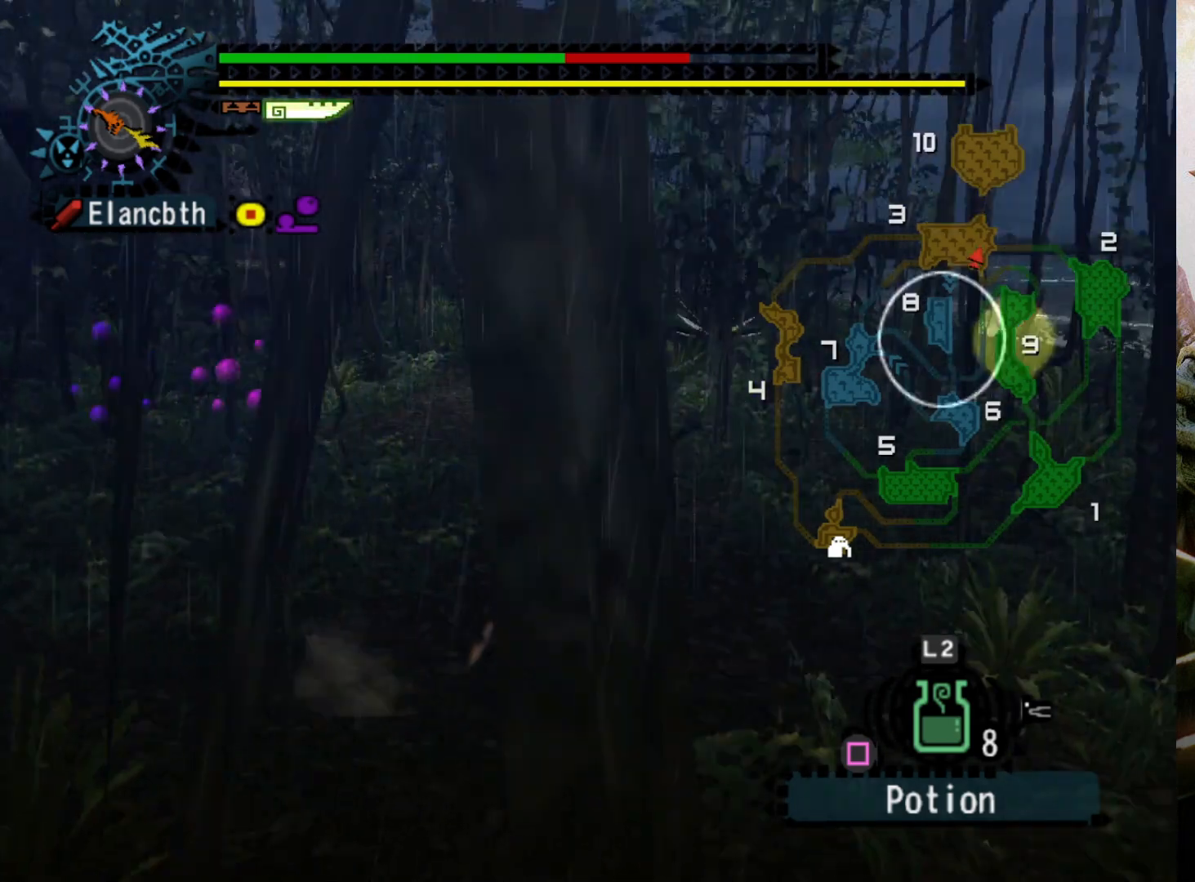
{"buttons": [], "left_stick": "up-right", "right_stick": "center", "events": [[33, "left_stick", "up-right"]]}
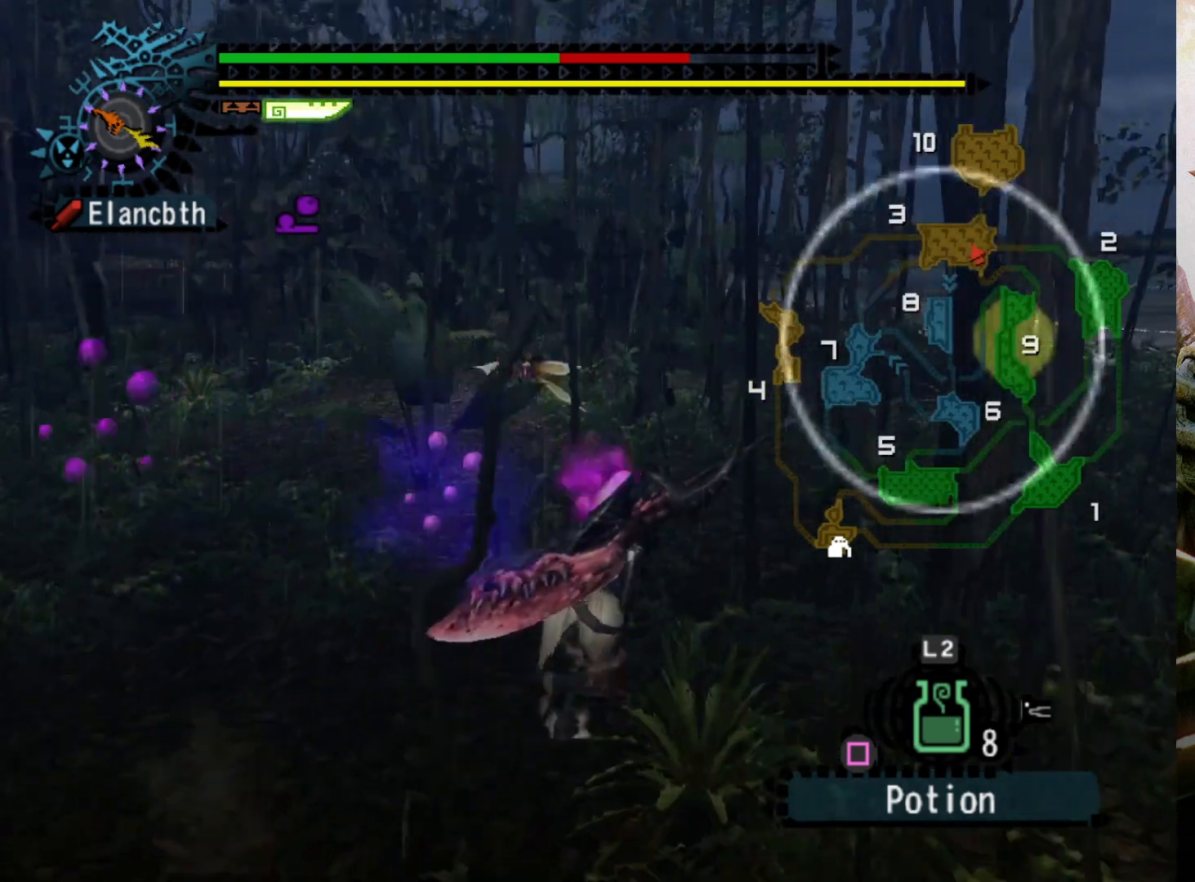
{"buttons": [], "left_stick": "left", "right_stick": "center", "events": [[133, "left_stick", "up"], [267, "left_stick", "up-left"], [400, "left_stick", "left"]]}
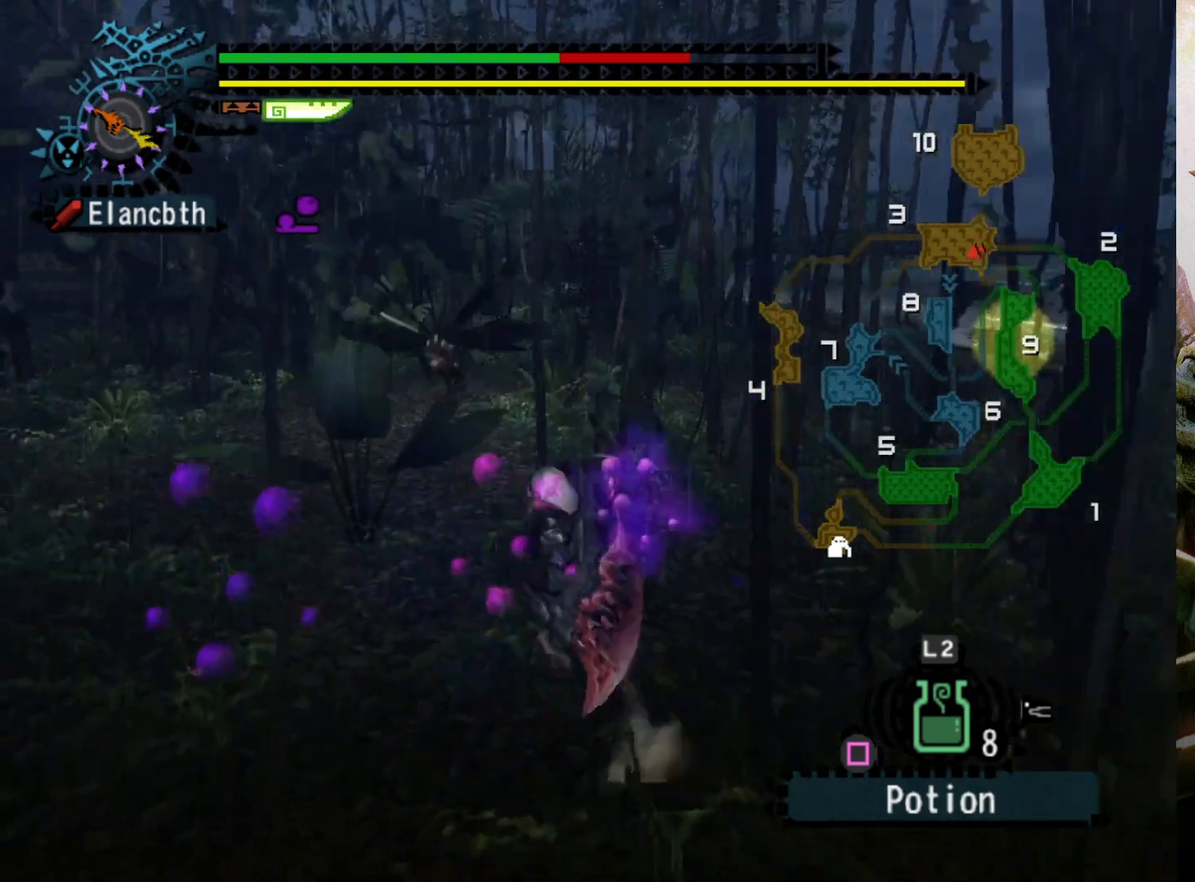
{"buttons": ["R2"], "left_stick": "left", "right_stick": "center", "events": [[33, "left_stick", "down-left"], [67, "R2", "down"], [333, "L1", "down"], [333, "left_stick", "left"], [500, "L1", "up"]]}
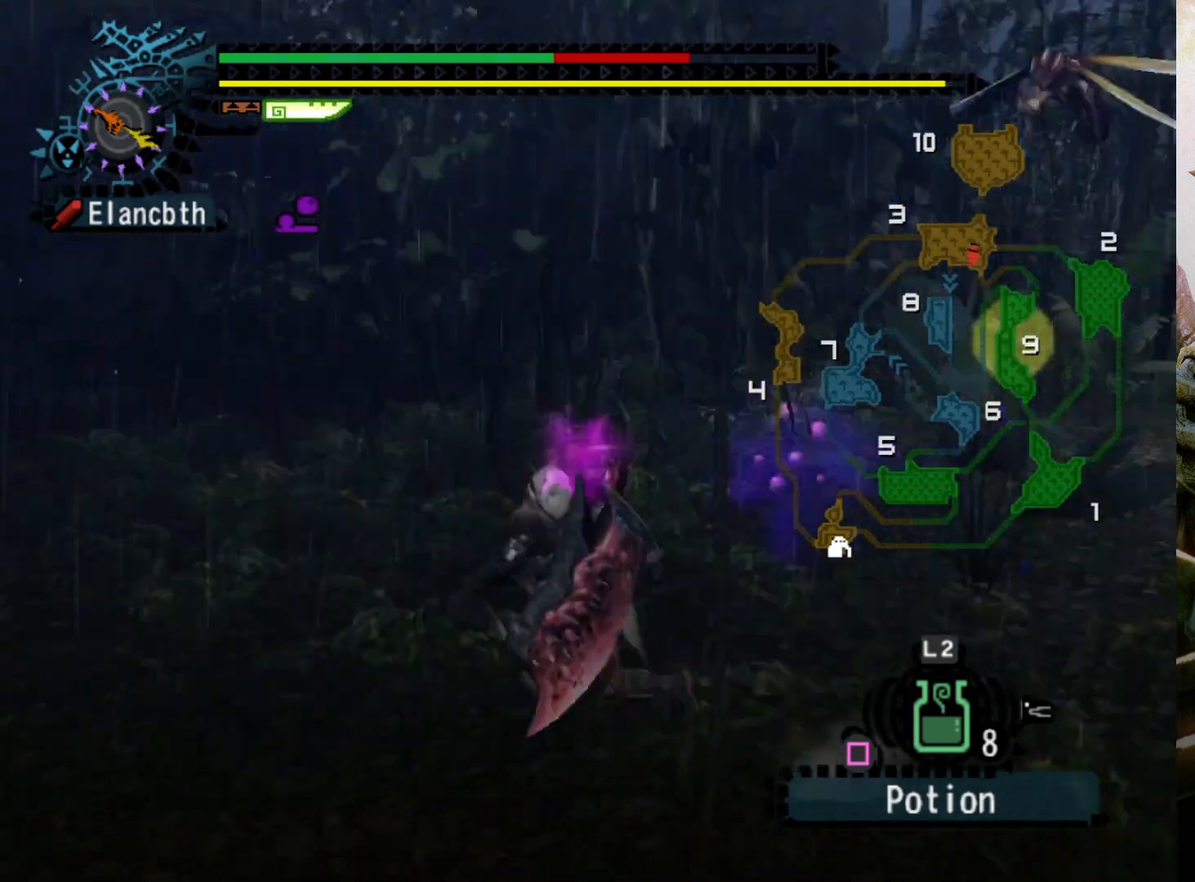
{"buttons": ["R2"], "left_stick": "up-left", "right_stick": "center", "events": [[167, "left_stick", "up-left"]]}
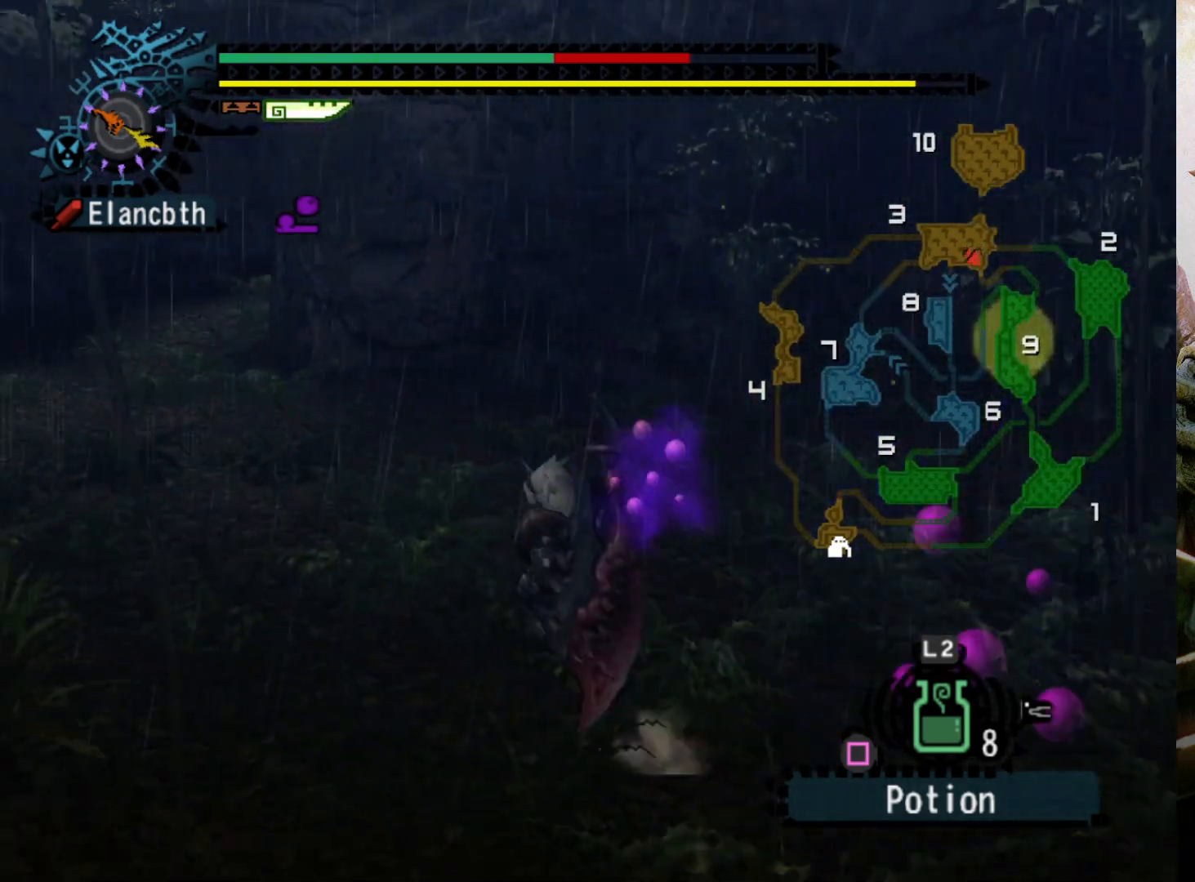
{"buttons": ["R2"], "left_stick": "up", "right_stick": "center", "events": [[233, "DPAD_LEFT", "down"], [267, "left_stick", "up"], [400, "DPAD_LEFT", "up"]]}
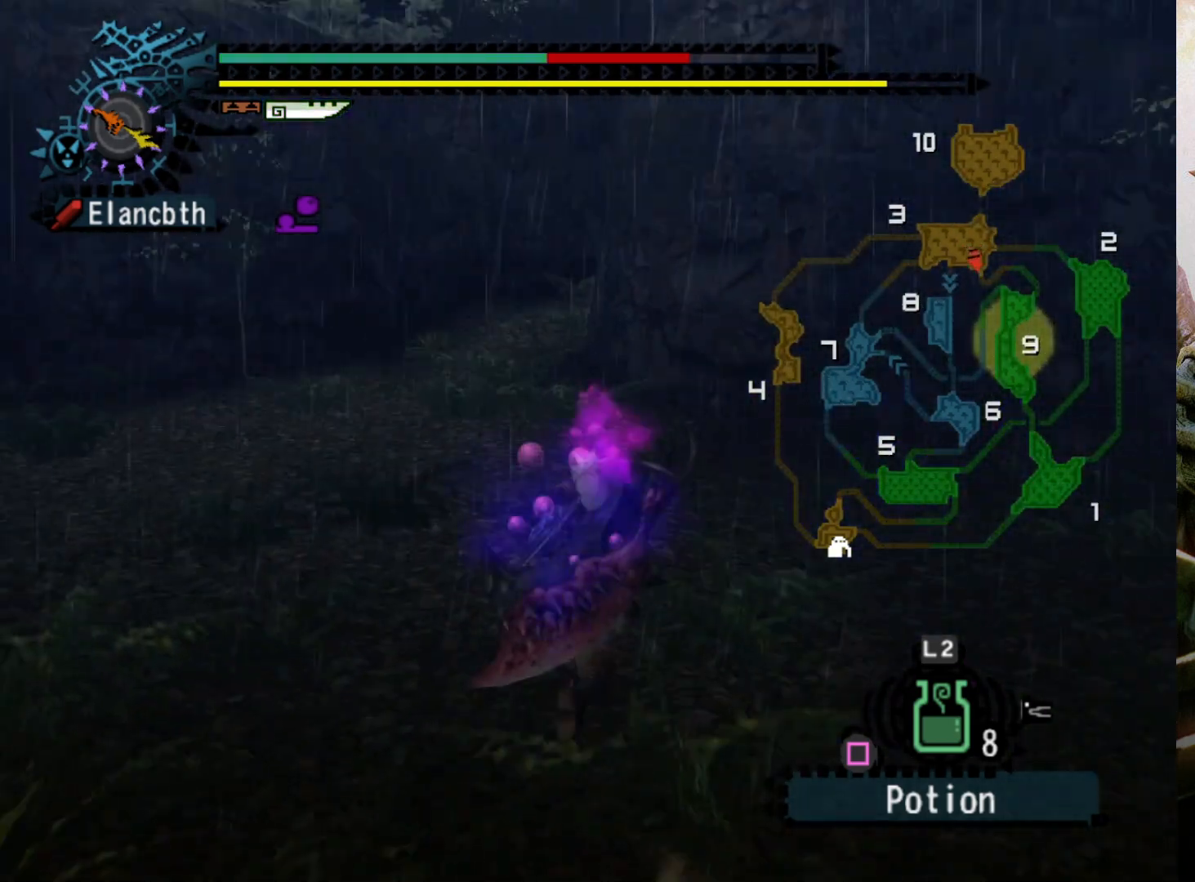
{"buttons": ["R2"], "left_stick": "up", "right_stick": "center", "events": [[67, "DPAD_RIGHT", "down"], [200, "DPAD_RIGHT", "up"], [333, "DPAD_RIGHT", "down"], [467, "DPAD_RIGHT", "up"]]}
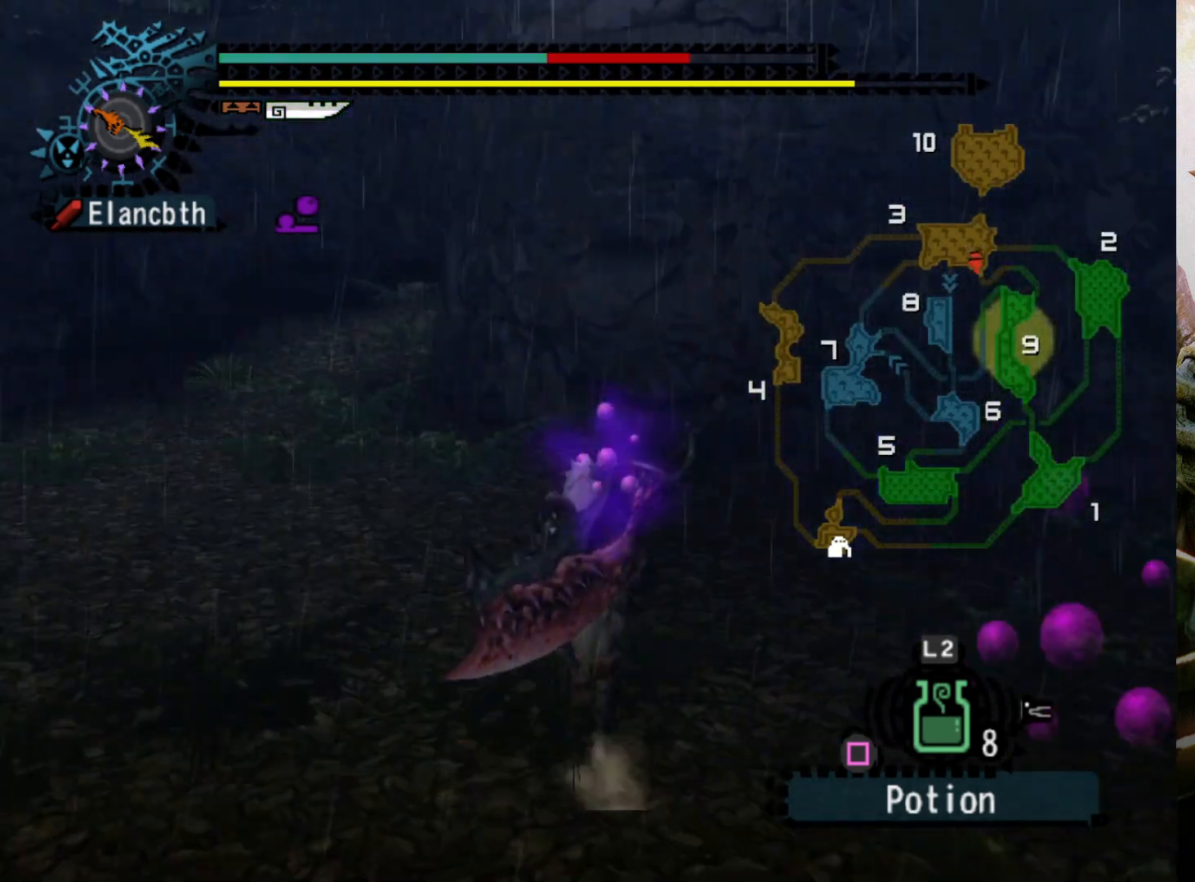
{"buttons": ["R2"], "left_stick": "up-left", "right_stick": "center", "events": [[167, "left_stick", "up-left"]]}
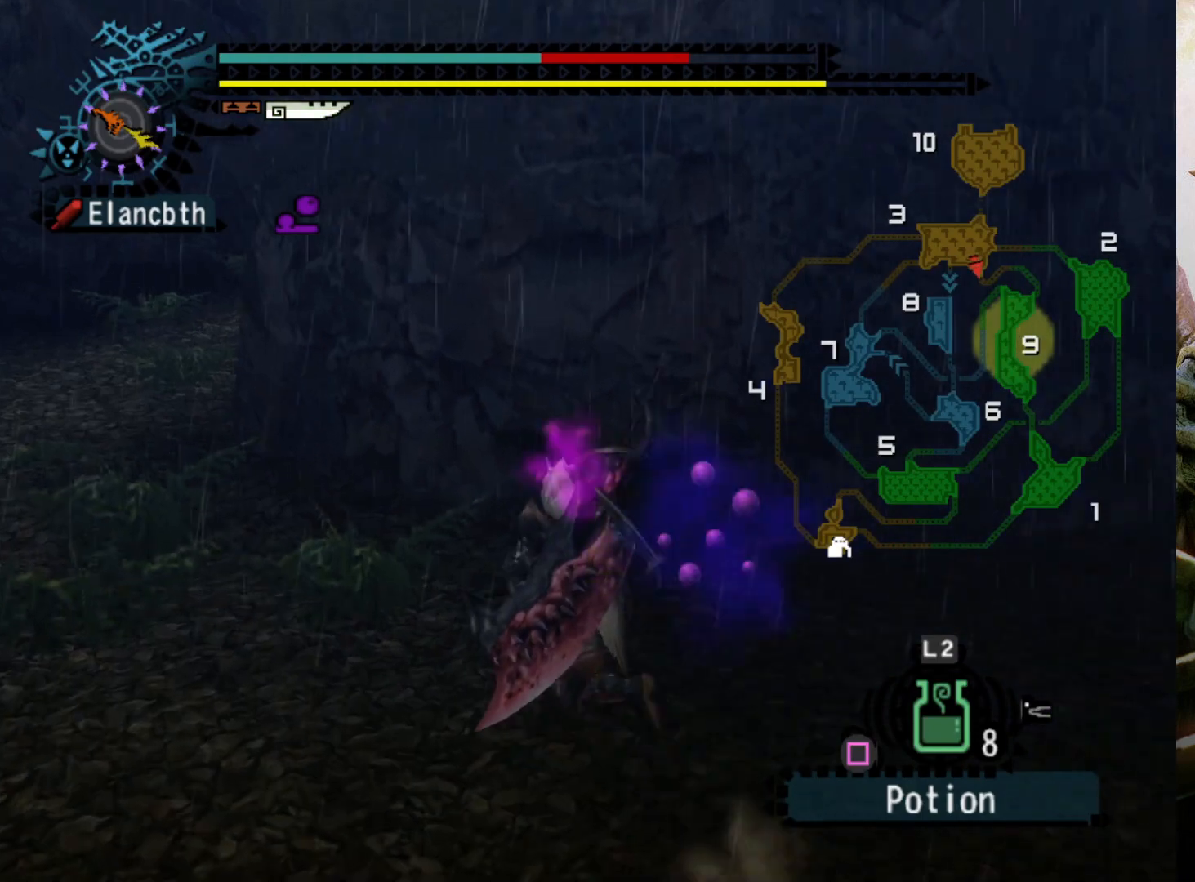
{"buttons": ["R2"], "left_stick": "up-left", "right_stick": "center", "events": []}
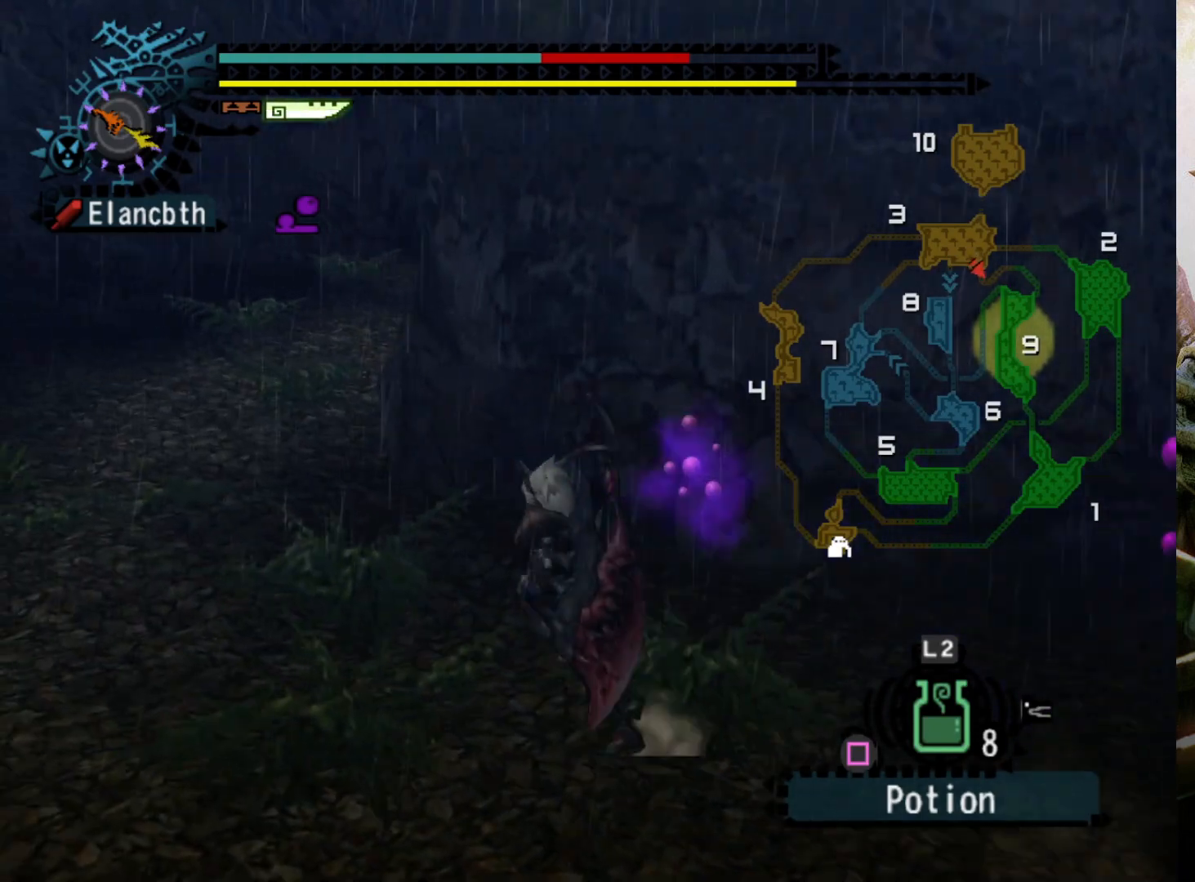
{"buttons": [], "left_stick": "up-left", "right_stick": "center", "events": [[367, "R2", "up"]]}
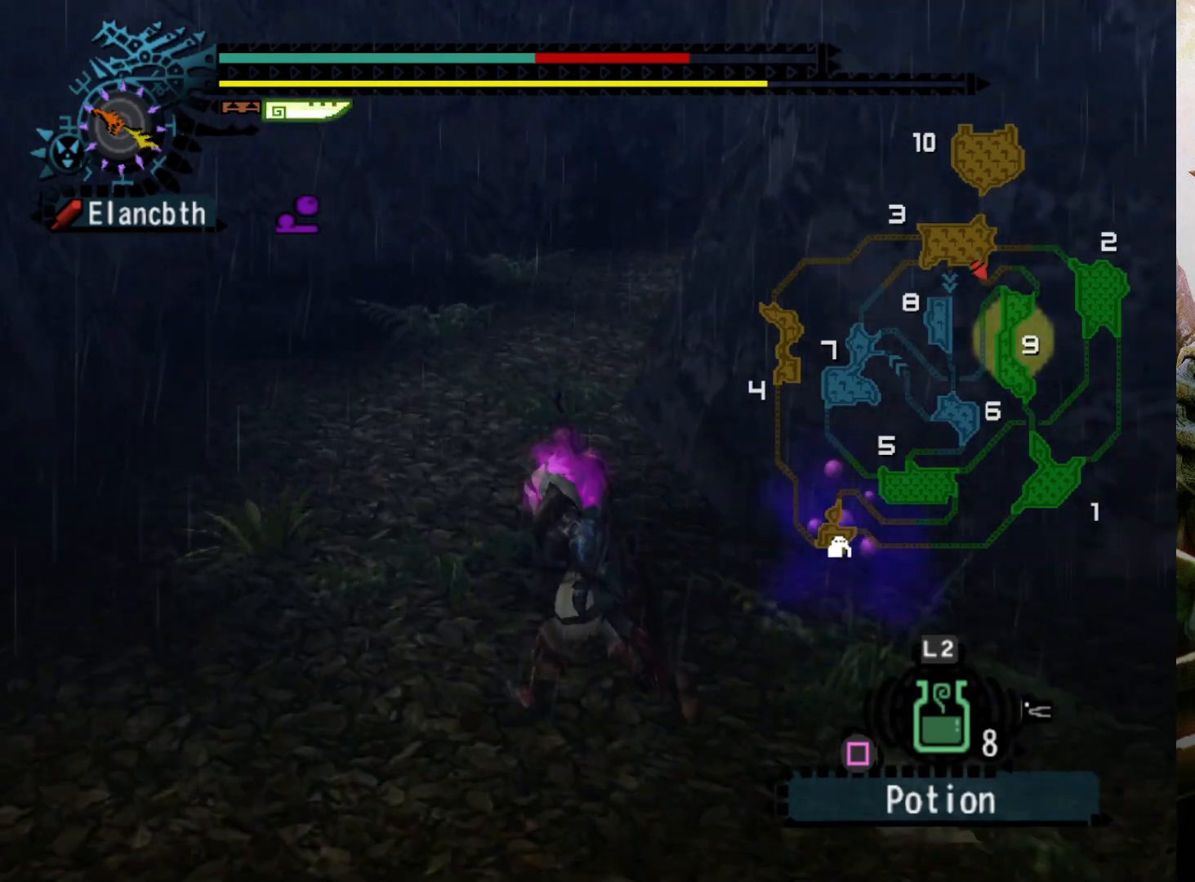
{"buttons": [], "left_stick": "up-left", "right_stick": "center", "events": [[367, "DPAD_RIGHT", "down"], [467, "DPAD_RIGHT", "up"]]}
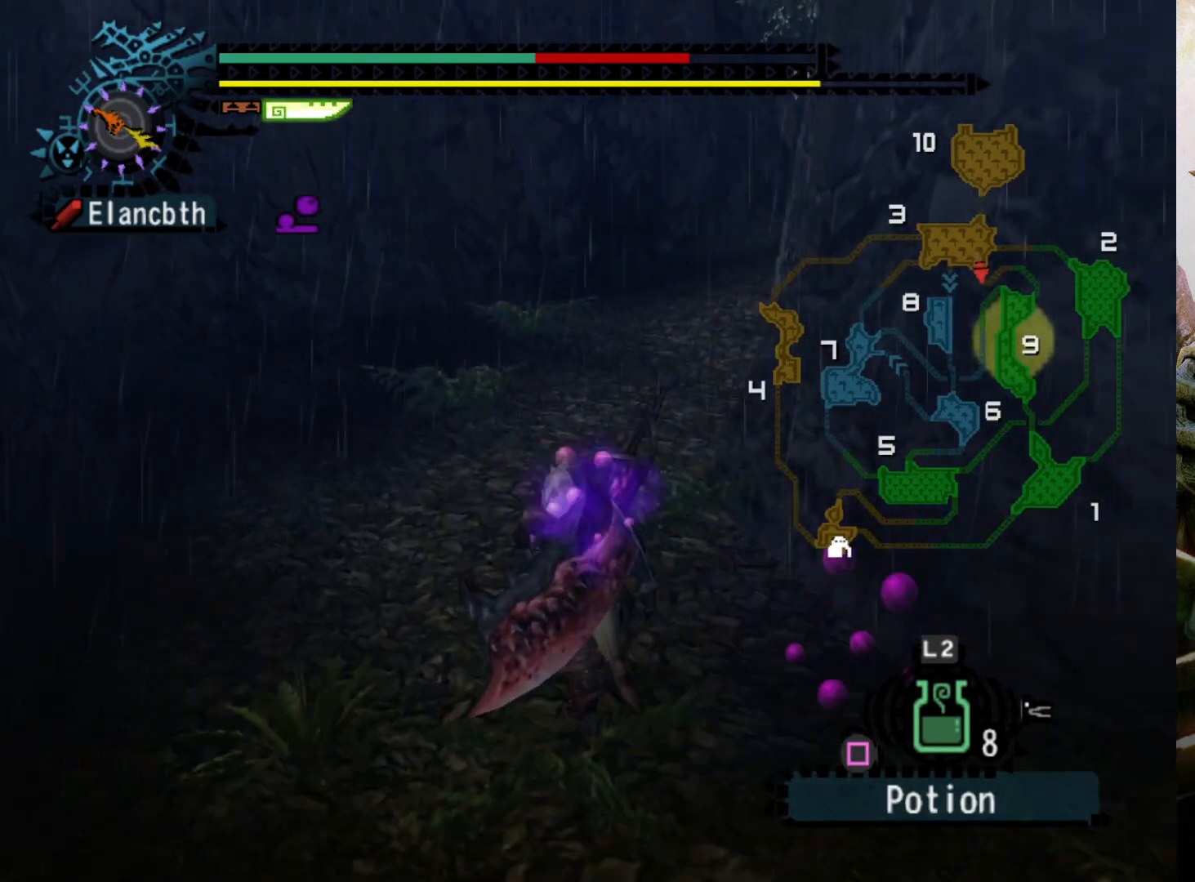
{"buttons": [], "left_stick": "up", "right_stick": "center", "events": [[300, "left_stick", "up"]]}
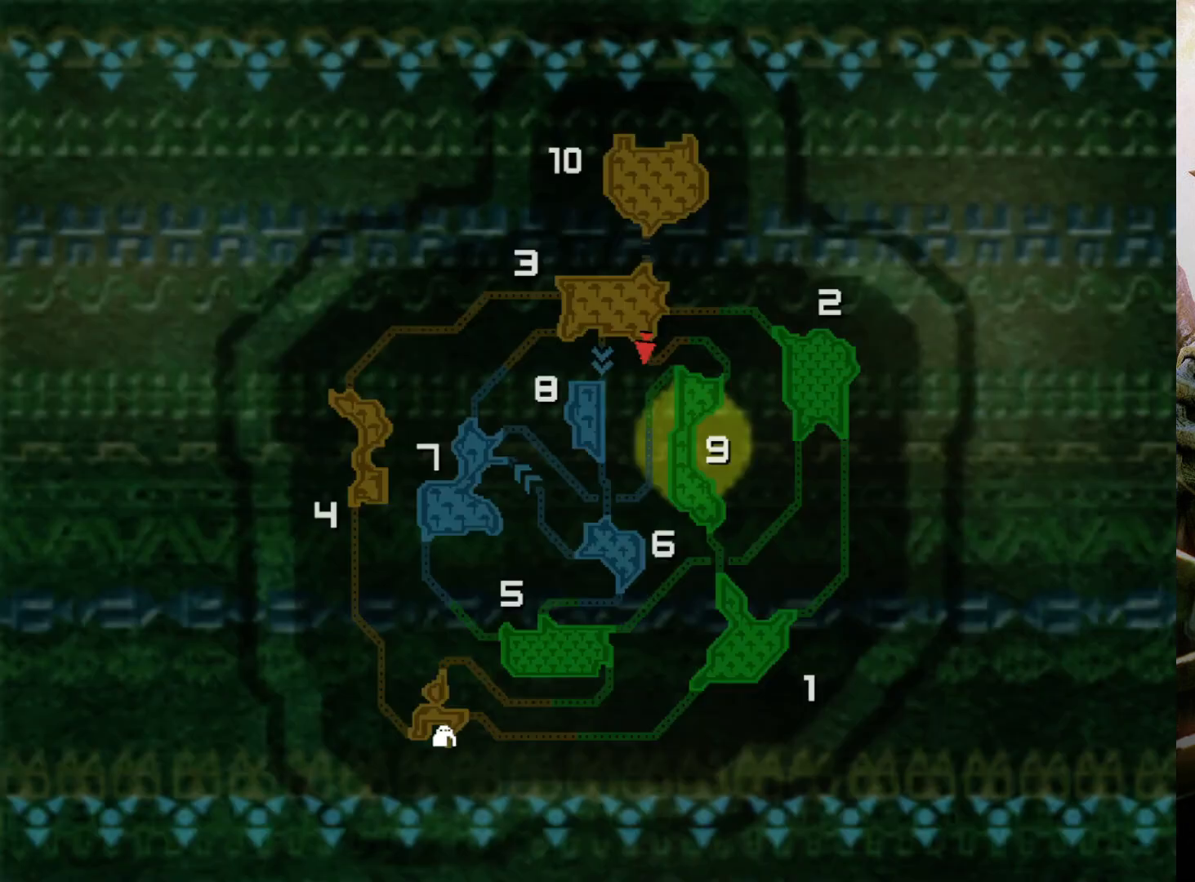
{"buttons": [], "left_stick": "center", "right_stick": "center", "events": [[100, "left_stick", "center"]]}
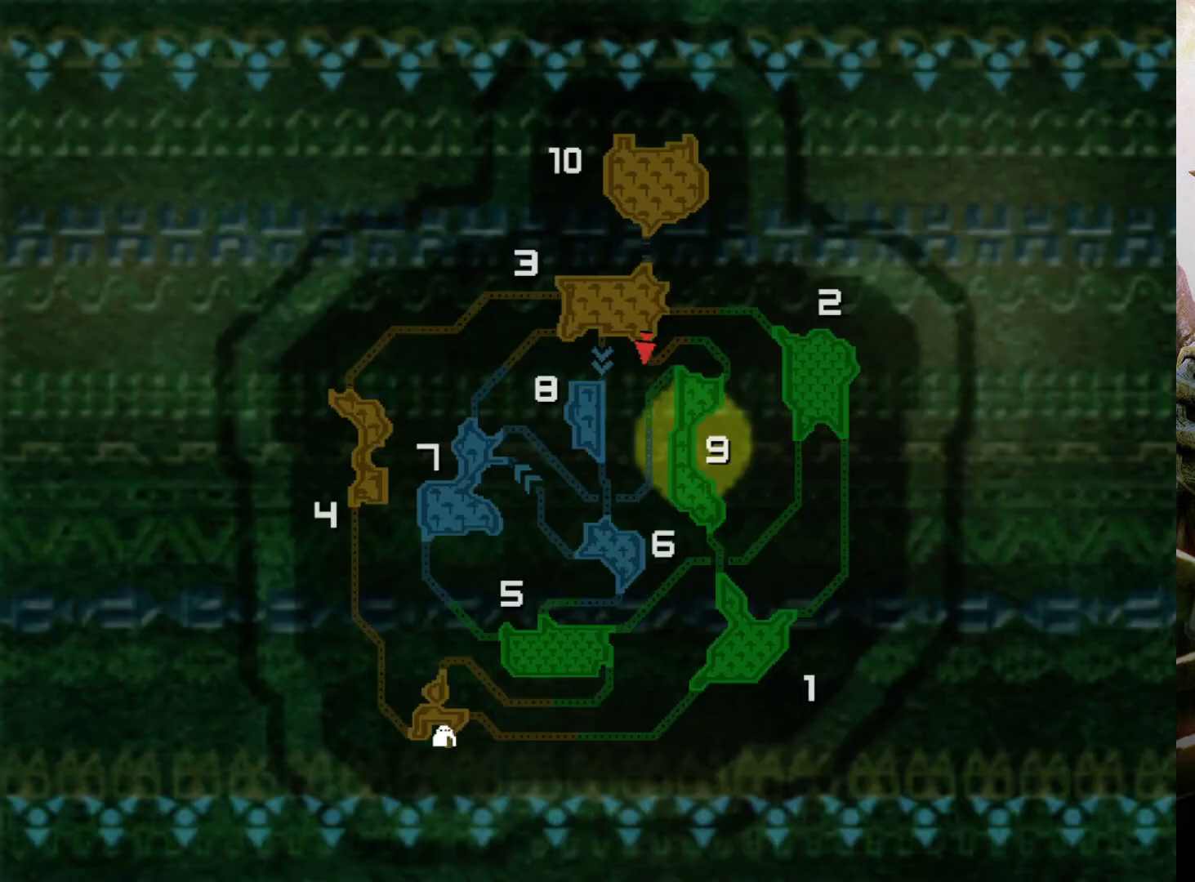
{"buttons": [], "left_stick": "center", "right_stick": "center", "events": []}
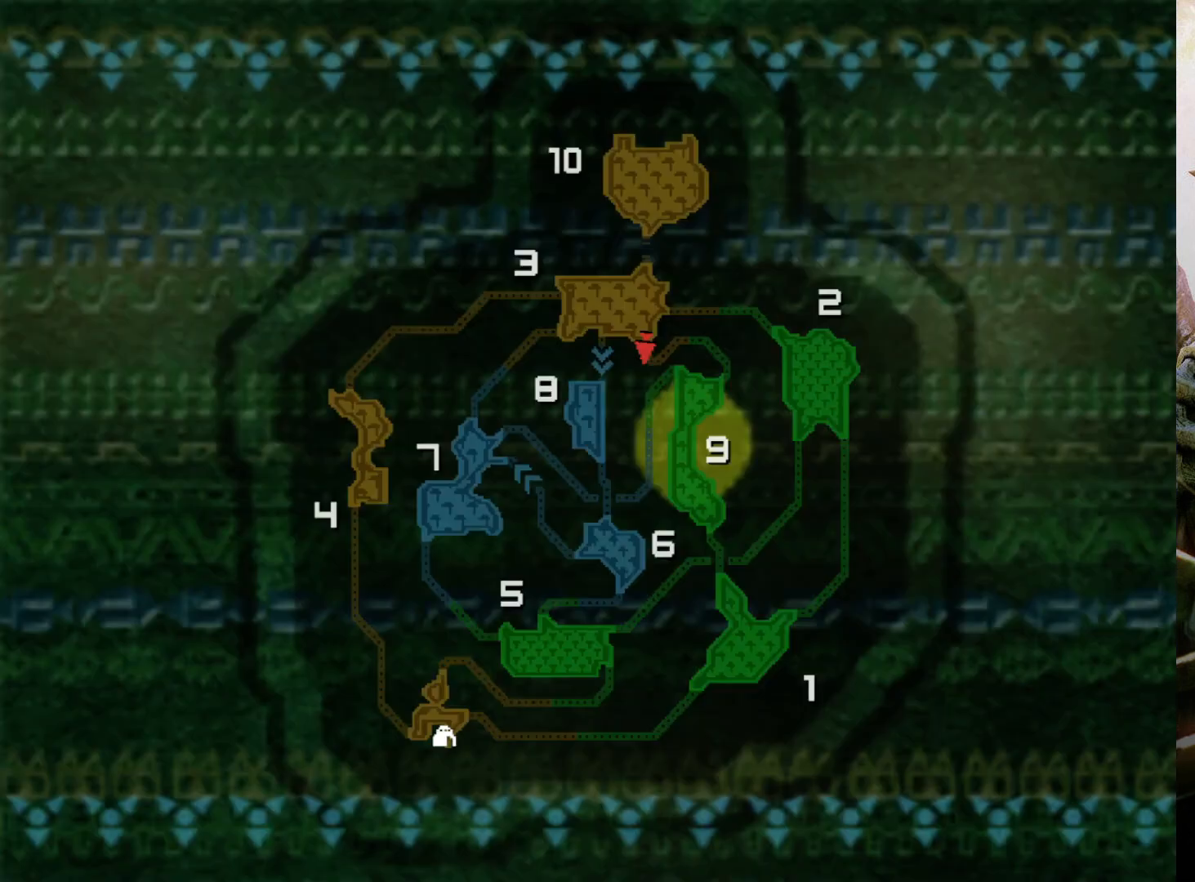
{"buttons": [], "left_stick": "center", "right_stick": "center", "events": []}
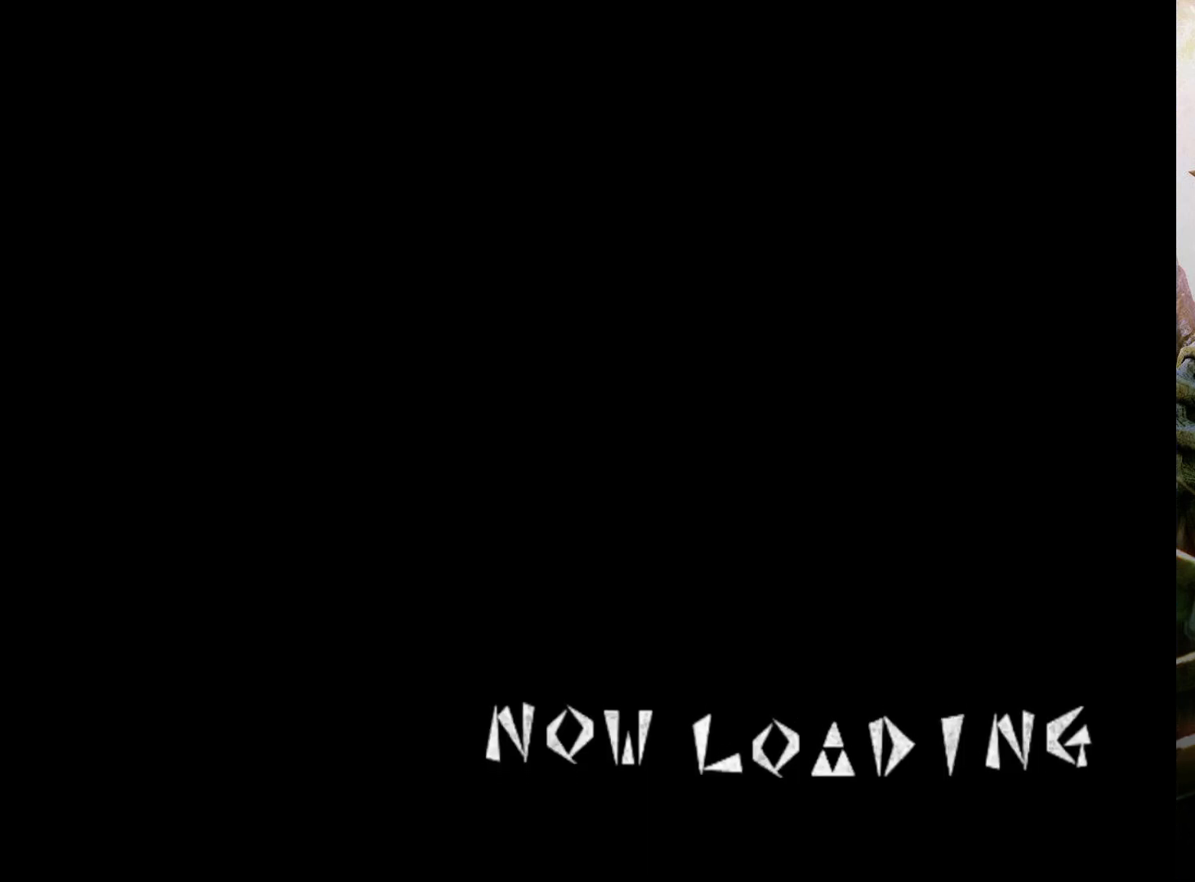
{"buttons": [], "left_stick": "center", "right_stick": "center", "events": []}
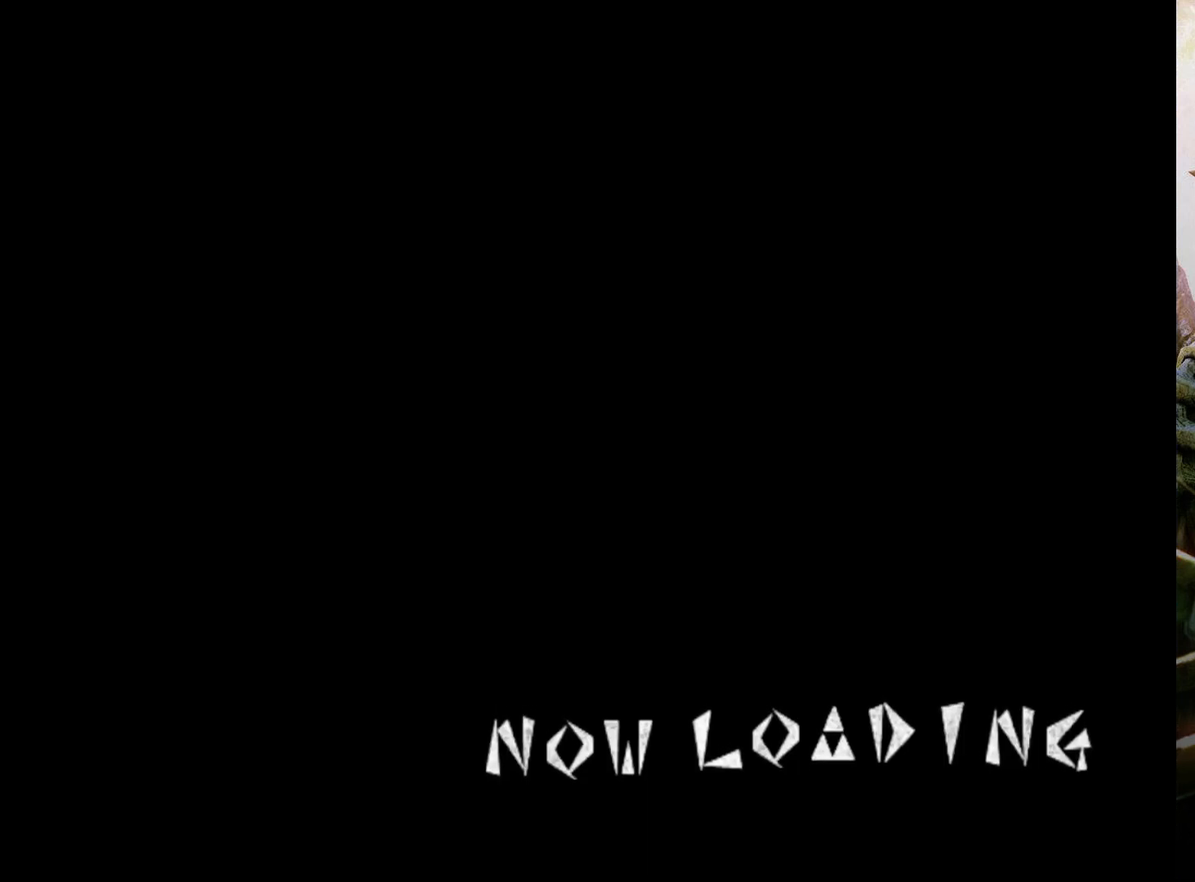
{"buttons": [], "left_stick": "center", "right_stick": "center", "events": []}
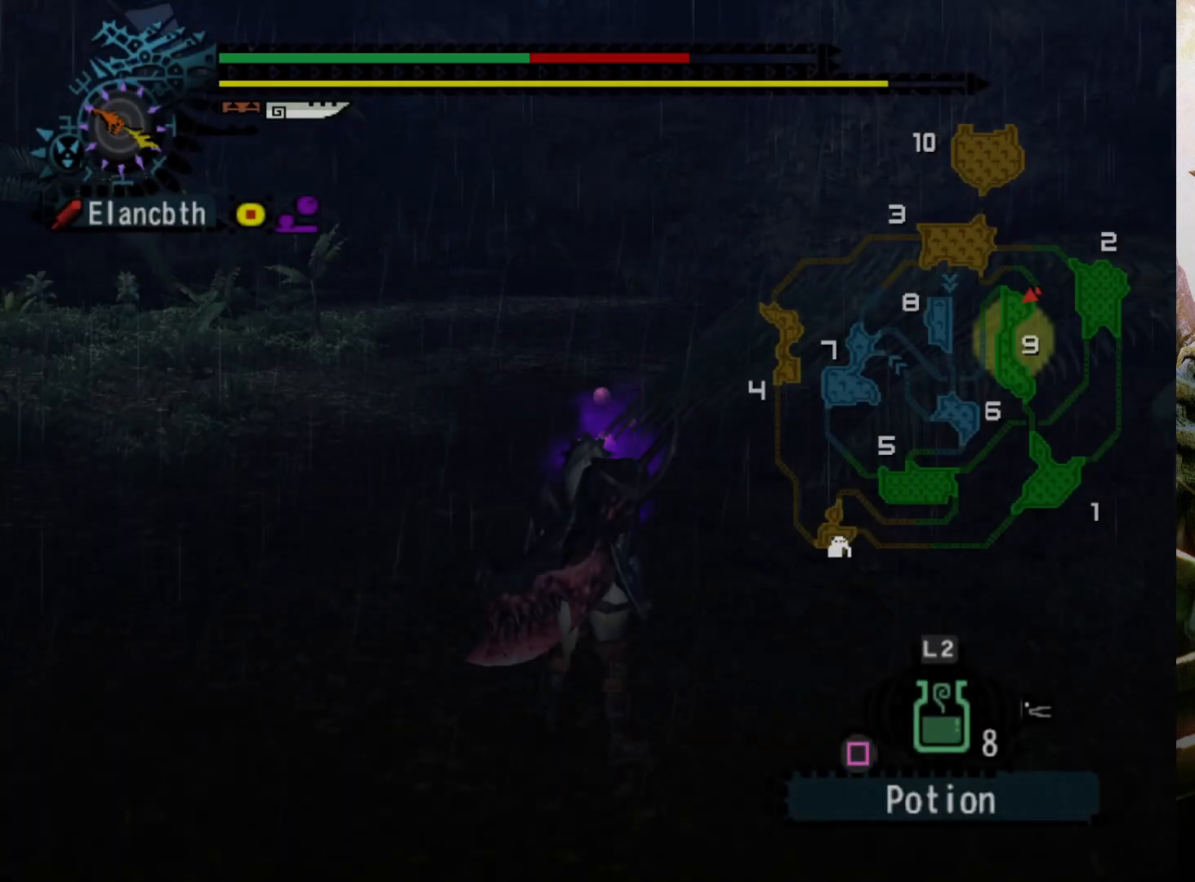
{"buttons": ["R2"], "left_stick": "up", "right_stick": "center", "events": [[67, "left_stick", "up"], [200, "R2", "down"]]}
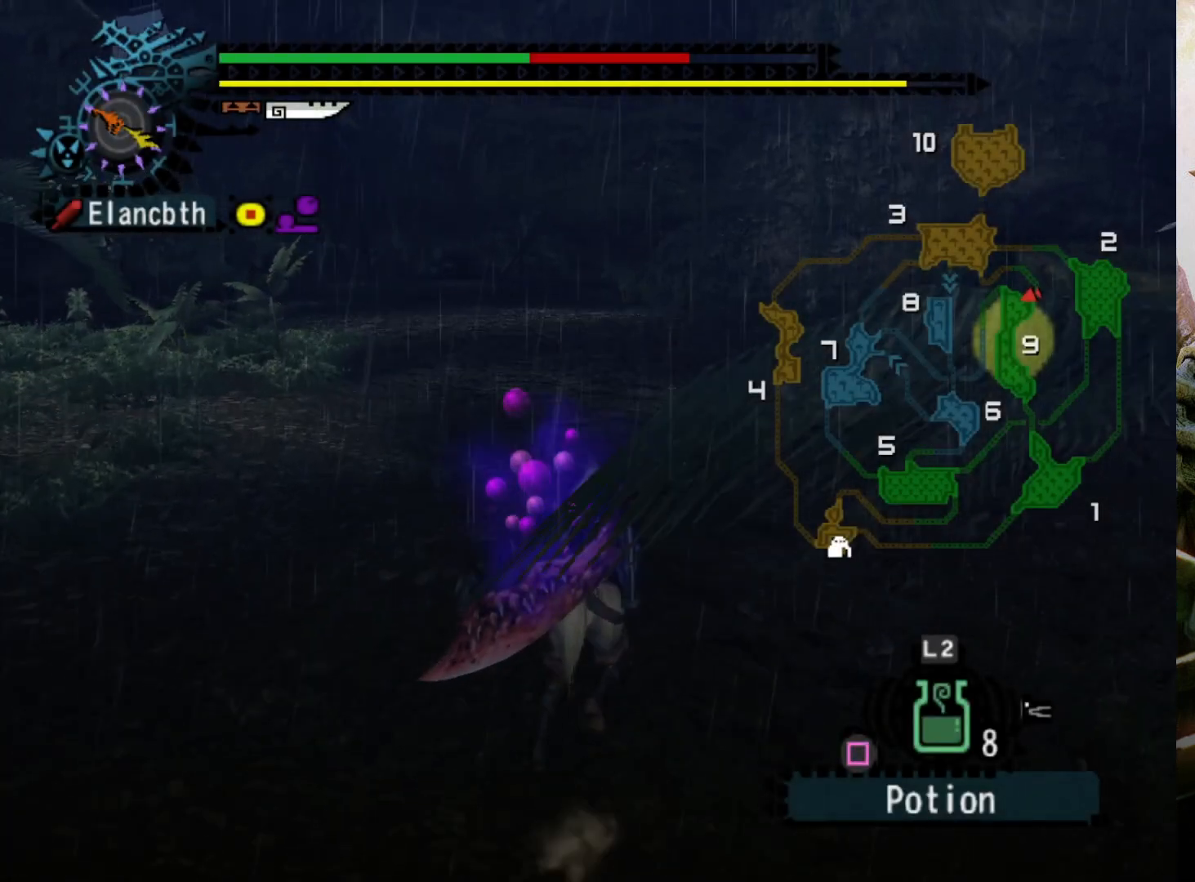
{"buttons": ["R2", "DPAD_LEFT"], "left_stick": "up", "right_stick": "center", "events": [[500, "DPAD_LEFT", "down"]]}
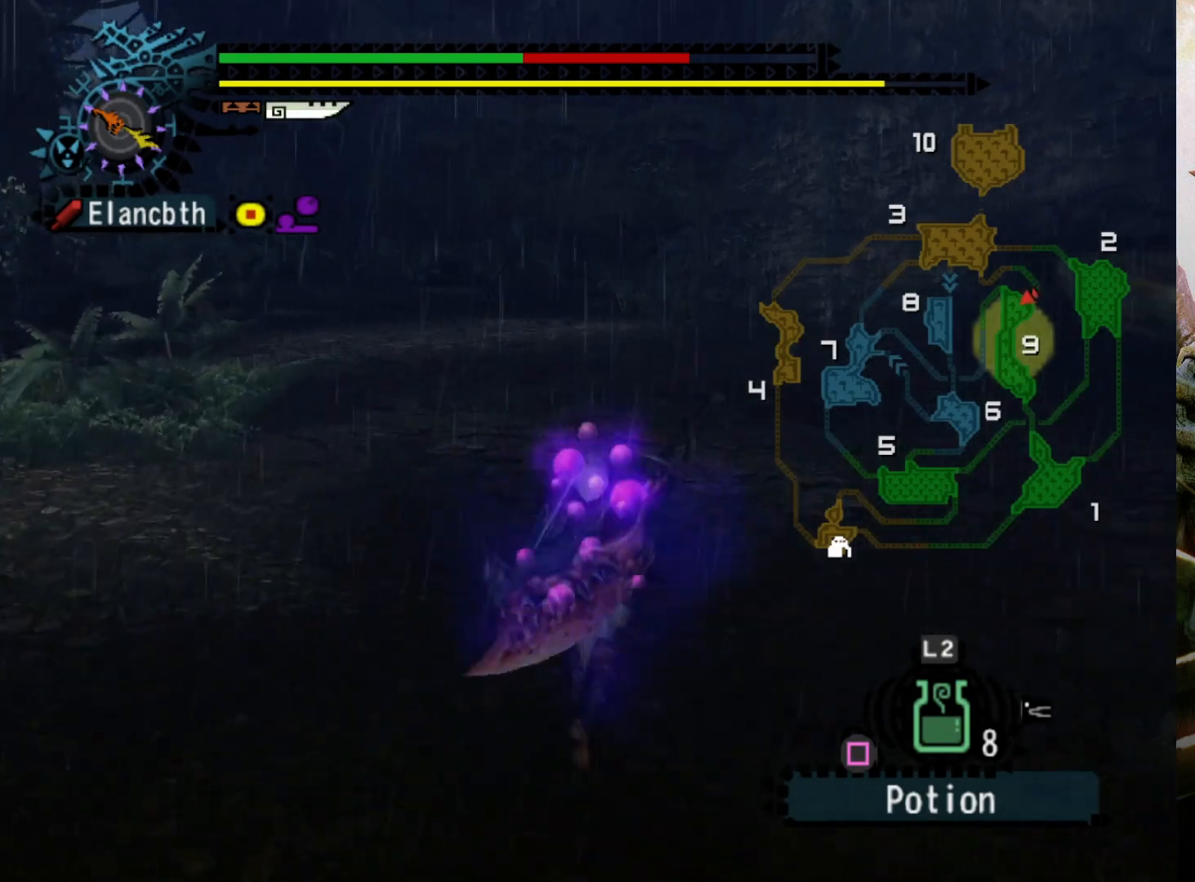
{"buttons": ["R2"], "left_stick": "up-right", "right_stick": "center", "events": [[133, "left_stick", "up-right"], [167, "DPAD_LEFT", "up"]]}
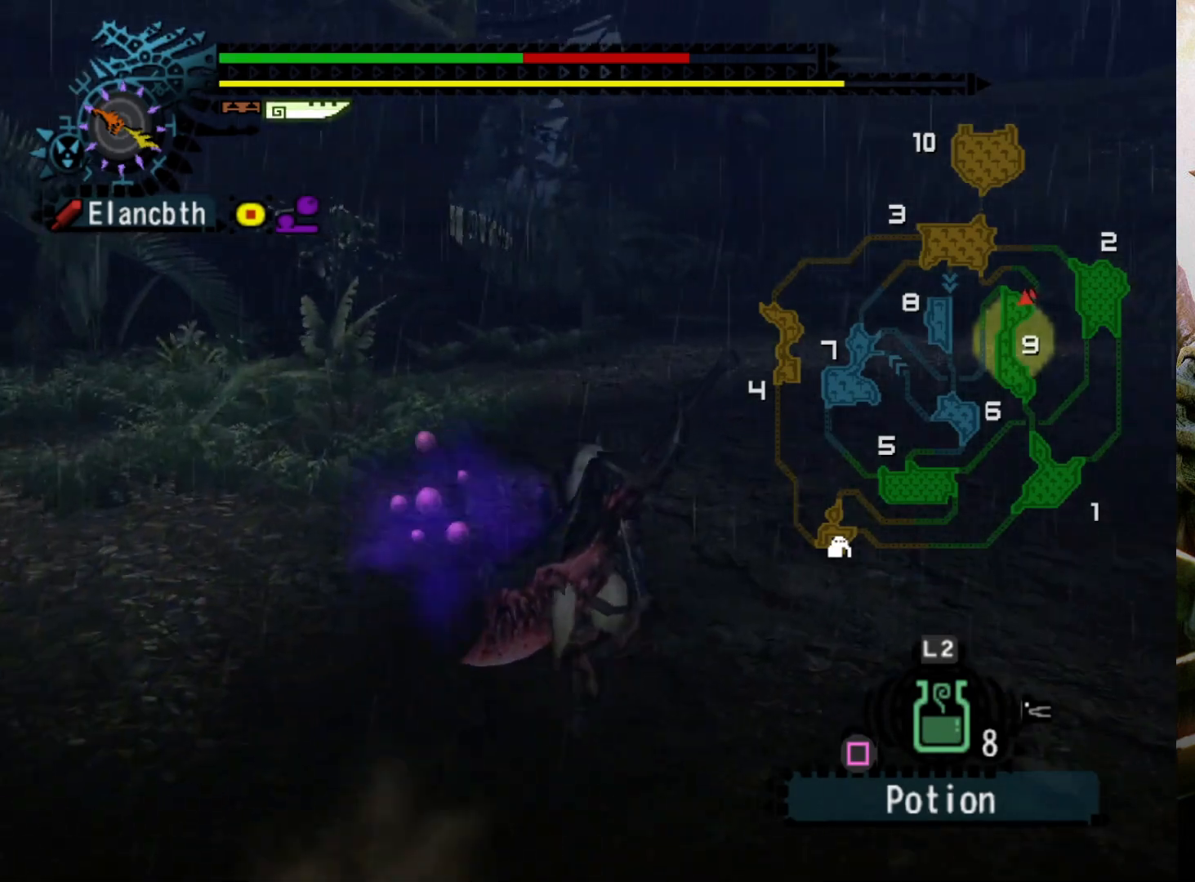
{"buttons": ["R2"], "left_stick": "up-right", "right_stick": "center", "events": []}
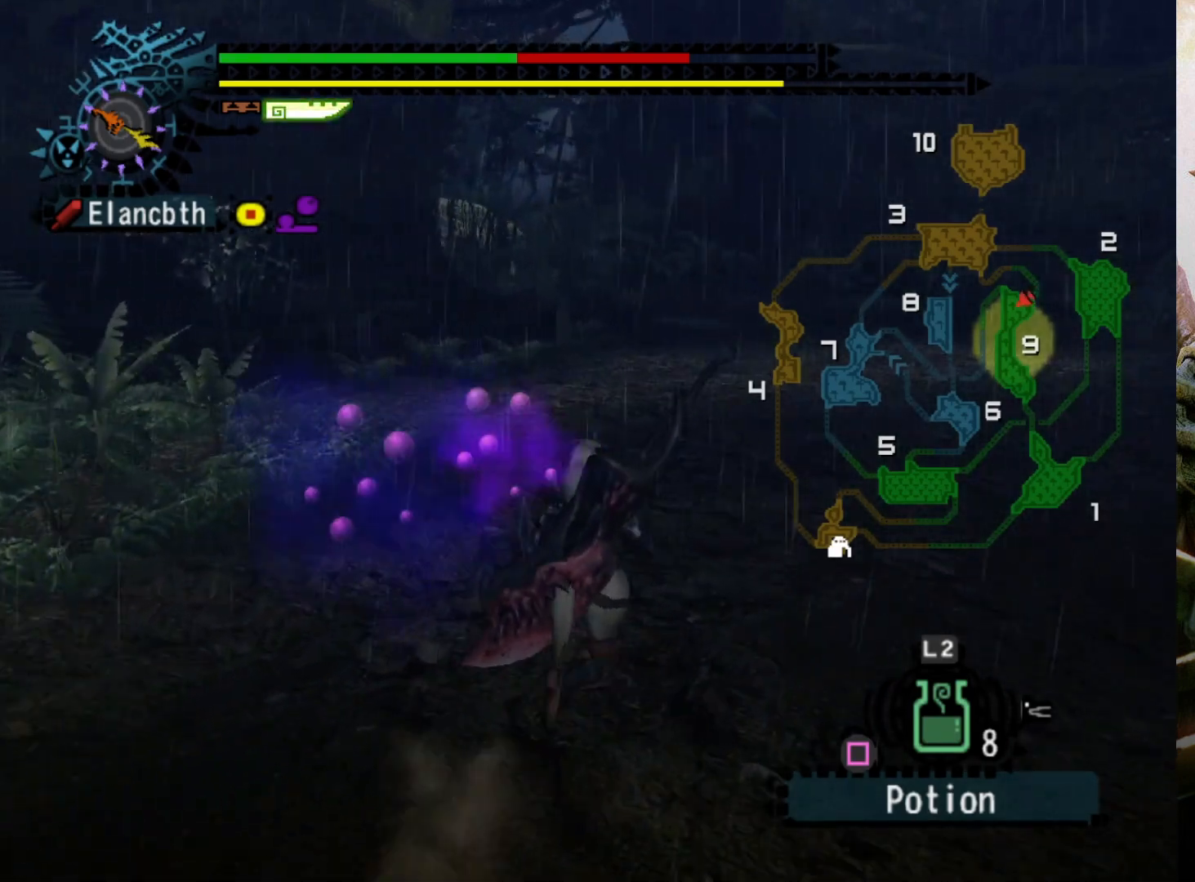
{"buttons": ["R2"], "left_stick": "up-right", "right_stick": "center", "events": [[267, "DPAD_LEFT", "down"], [433, "DPAD_LEFT", "up"]]}
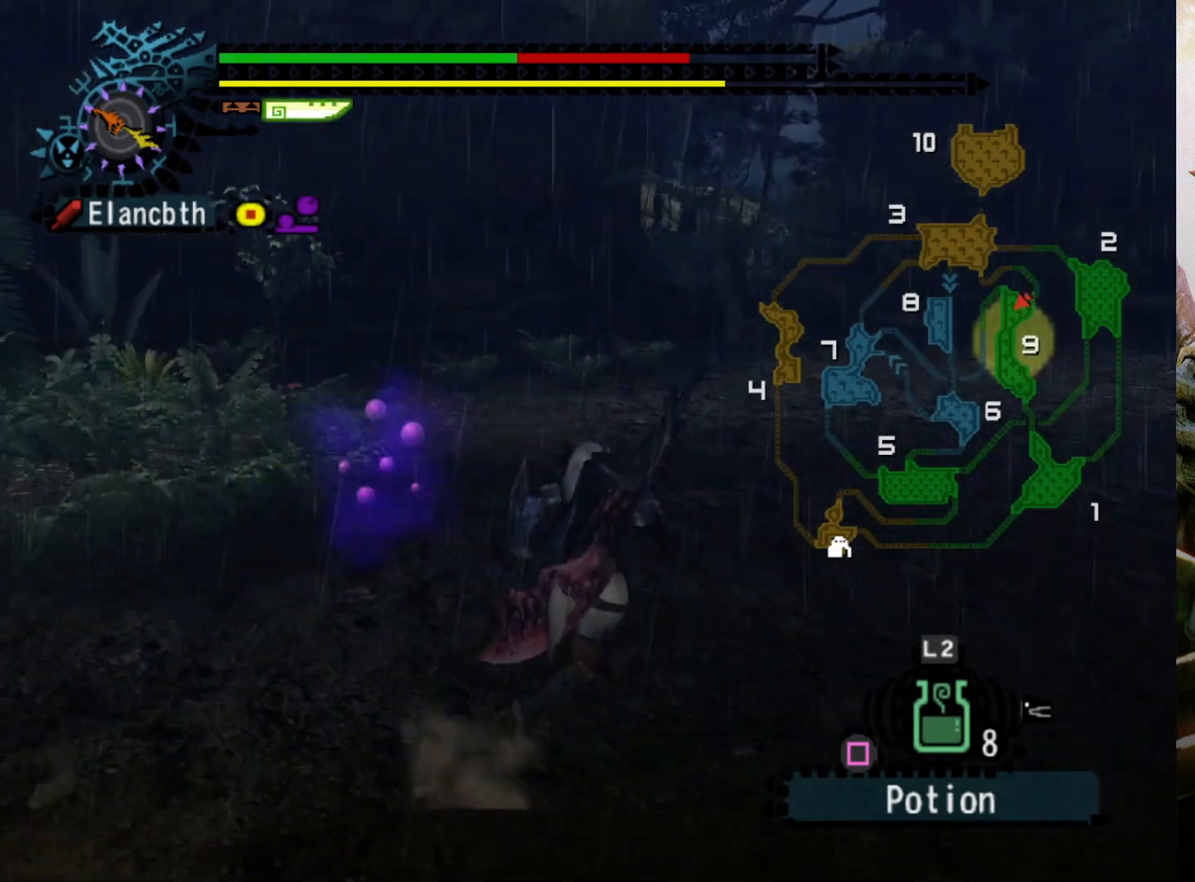
{"buttons": [], "left_stick": "up-right", "right_stick": "center", "events": [[433, "R2", "up"]]}
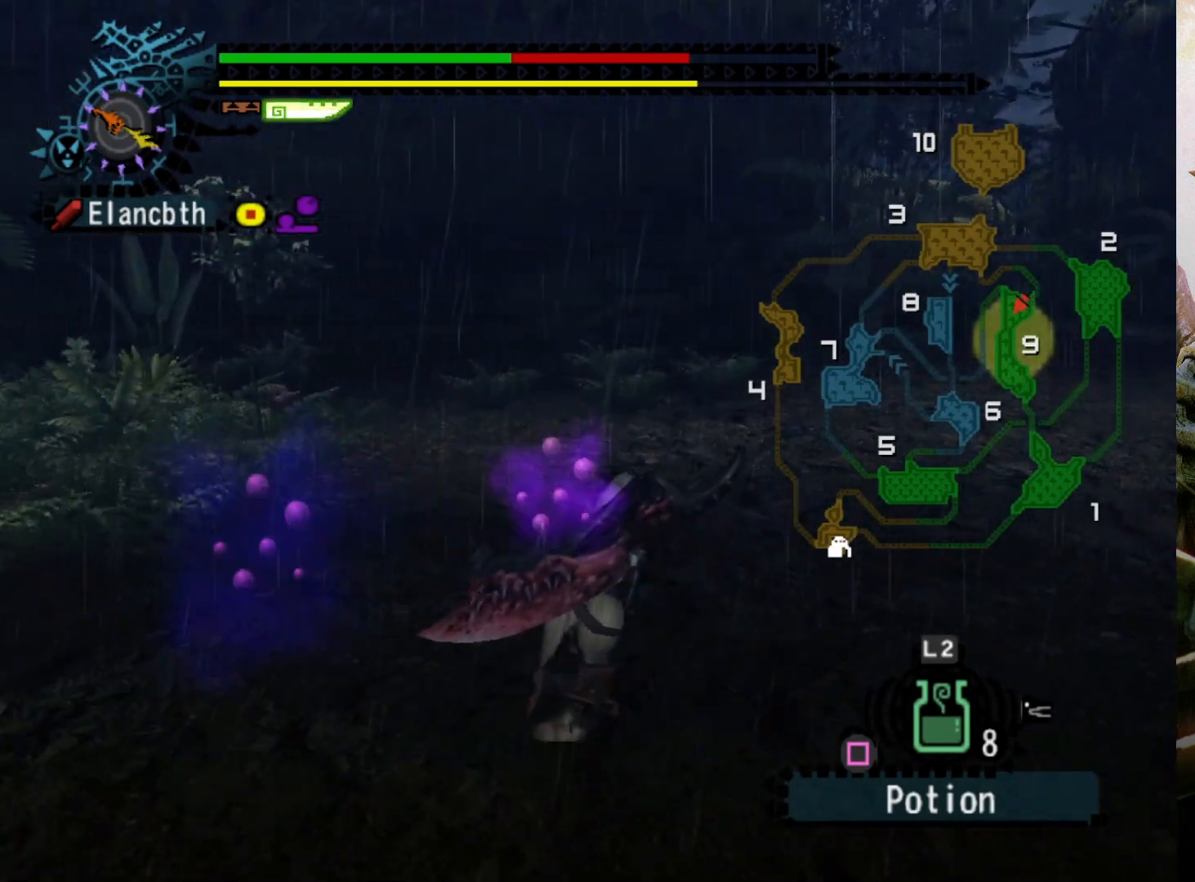
{"buttons": [], "left_stick": "up", "right_stick": "center", "events": [[67, "DPAD_RIGHT", "down"], [167, "DPAD_RIGHT", "up"], [467, "left_stick", "up"]]}
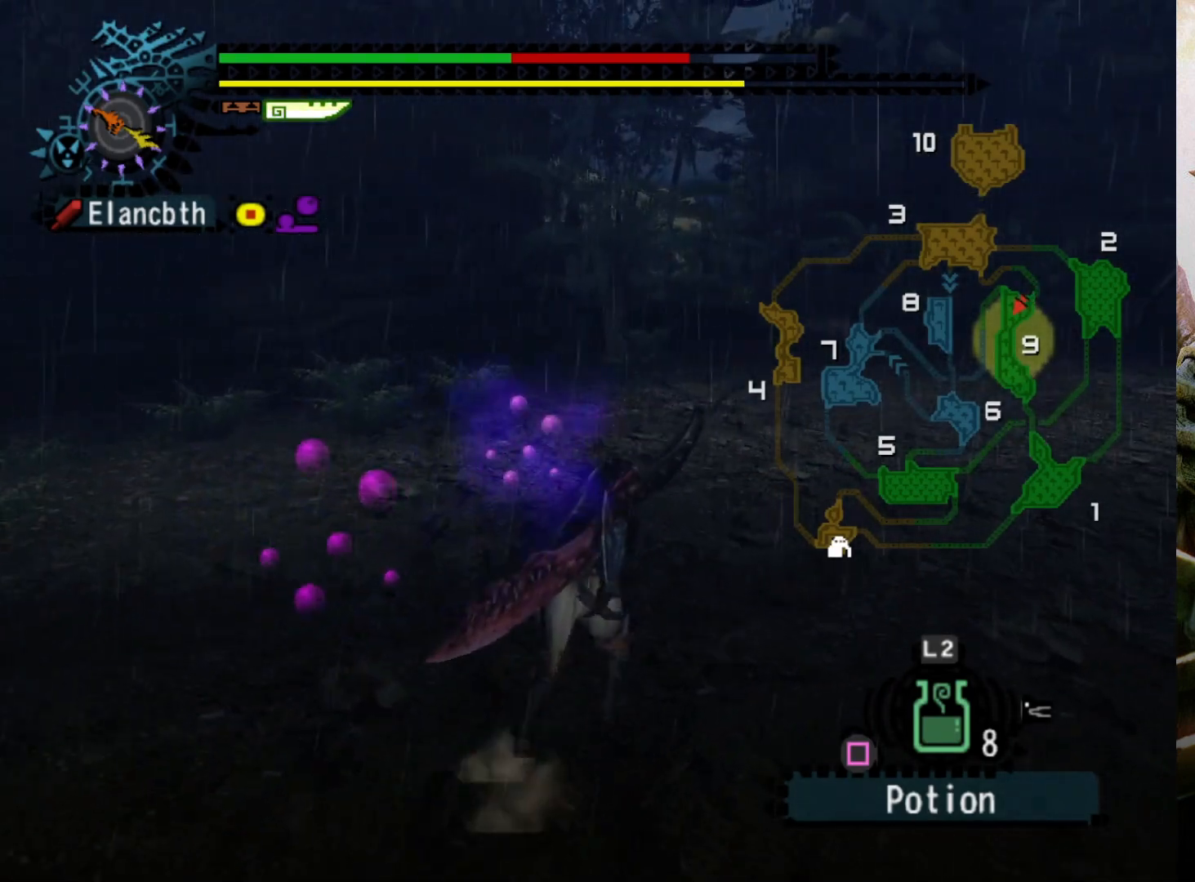
{"buttons": [], "left_stick": "up", "right_stick": "center", "events": []}